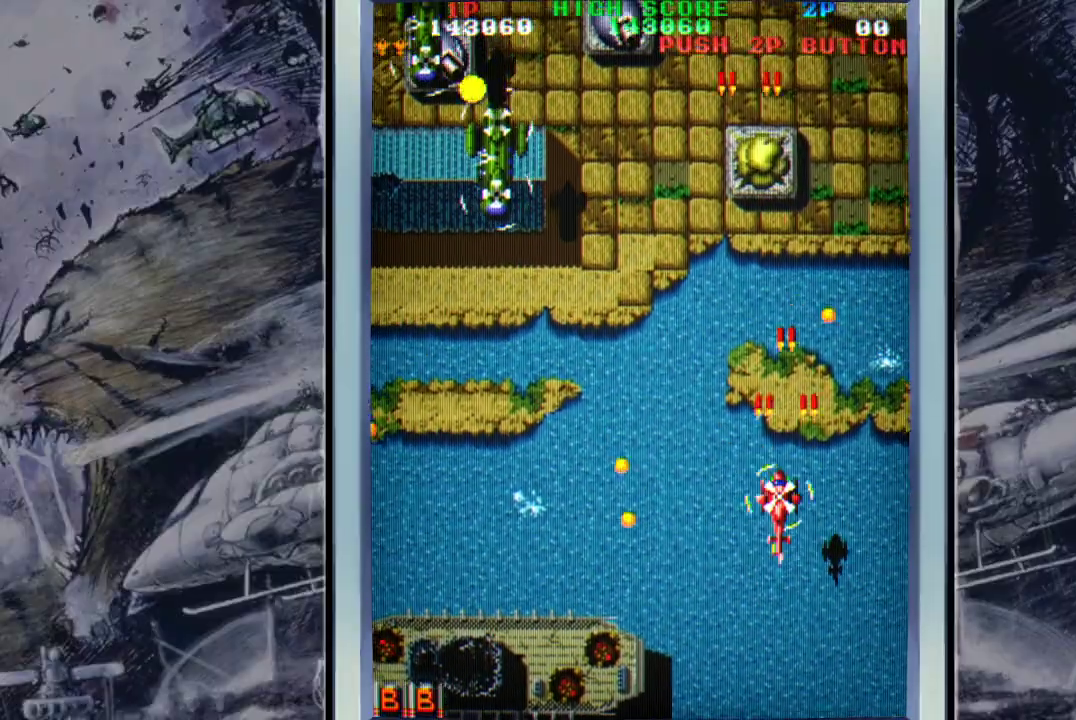
Gameplay with a controller (Xbox layout); each line is a JSON object with the inputs held at the frame after it. "events" lists button and stick changes between this image and that frame as [ms after this image, input, new state], when the widget could be followed in between. Not read: right_stick.
{"buttons": ["B"], "left_stick": "down-left", "events": [[33, "A", "up"], [100, "A", "down"], [133, "left_stick", "up"], [200, "A", "up"], [233, "A", "down"], [300, "left_stick", "up-left"], [333, "A", "up"], [467, "left_stick", "down-left"], [500, "B", "down"]]}
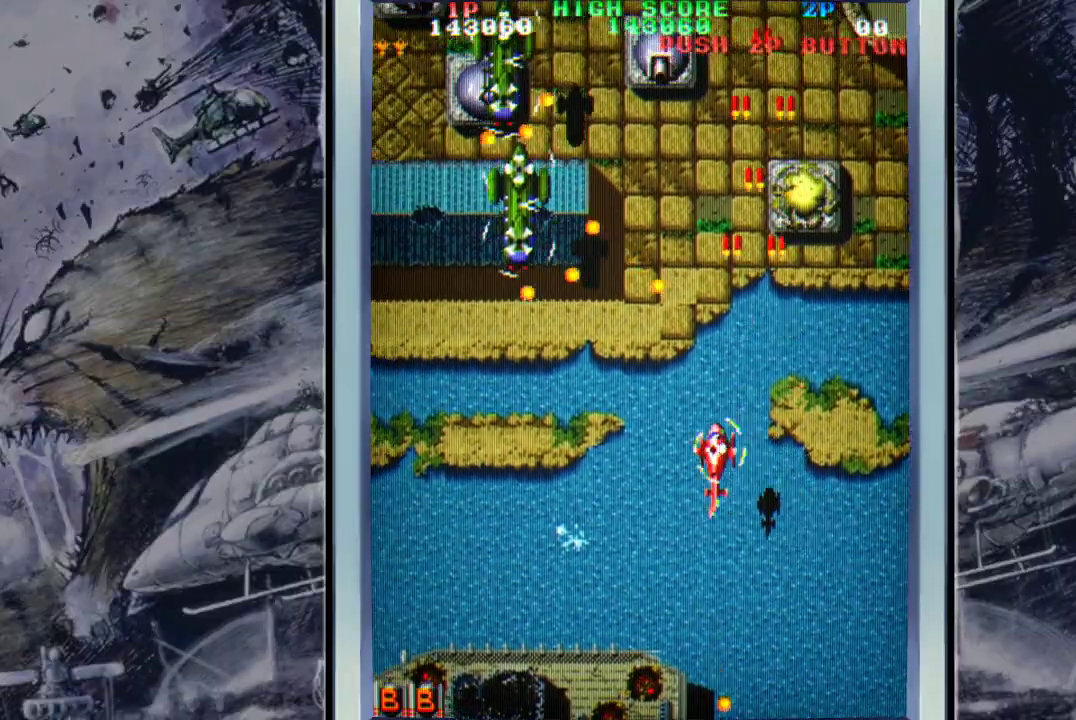
{"buttons": ["A"], "left_stick": "down", "events": [[133, "B", "up"], [267, "A", "down"], [400, "A", "up"], [400, "left_stick", "down"], [500, "A", "down"]]}
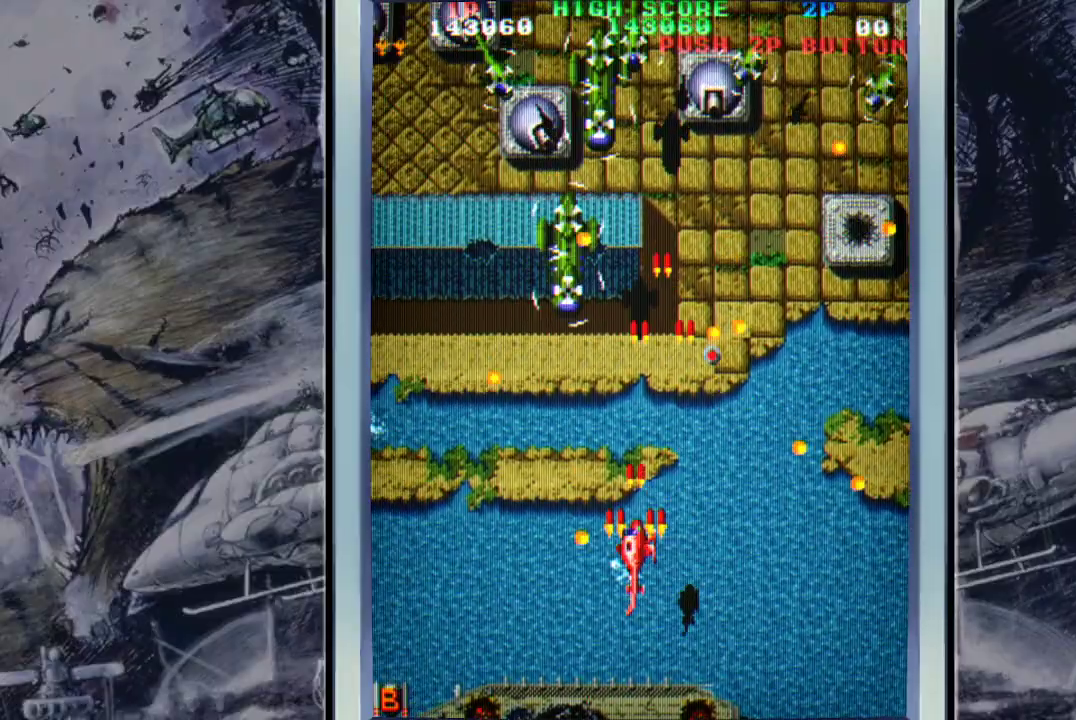
{"buttons": [], "left_stick": "down-left", "events": [[33, "left_stick", "down-right"], [100, "A", "up"], [167, "A", "down"], [233, "left_stick", "up-left"], [267, "A", "up"], [333, "A", "down"], [333, "left_stick", "down-left"], [467, "A", "up"]]}
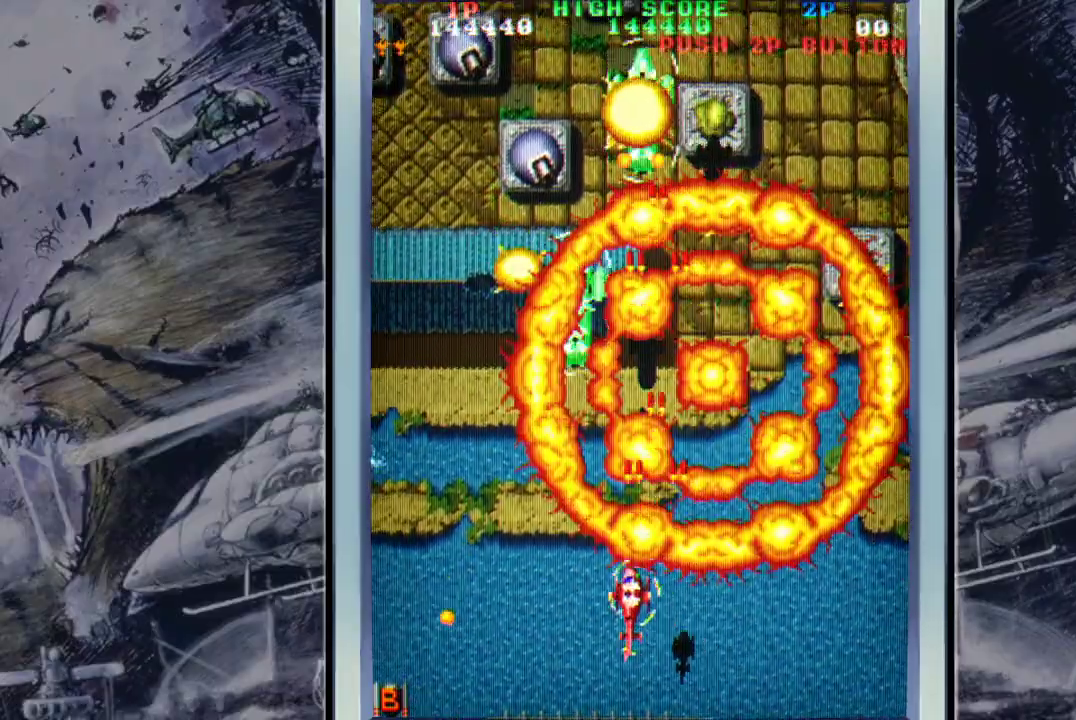
{"buttons": ["A"], "left_stick": "right", "events": [[67, "A", "down"], [200, "A", "up"], [233, "A", "down"], [233, "left_stick", "center"], [367, "A", "up"], [433, "A", "down"], [467, "left_stick", "right"]]}
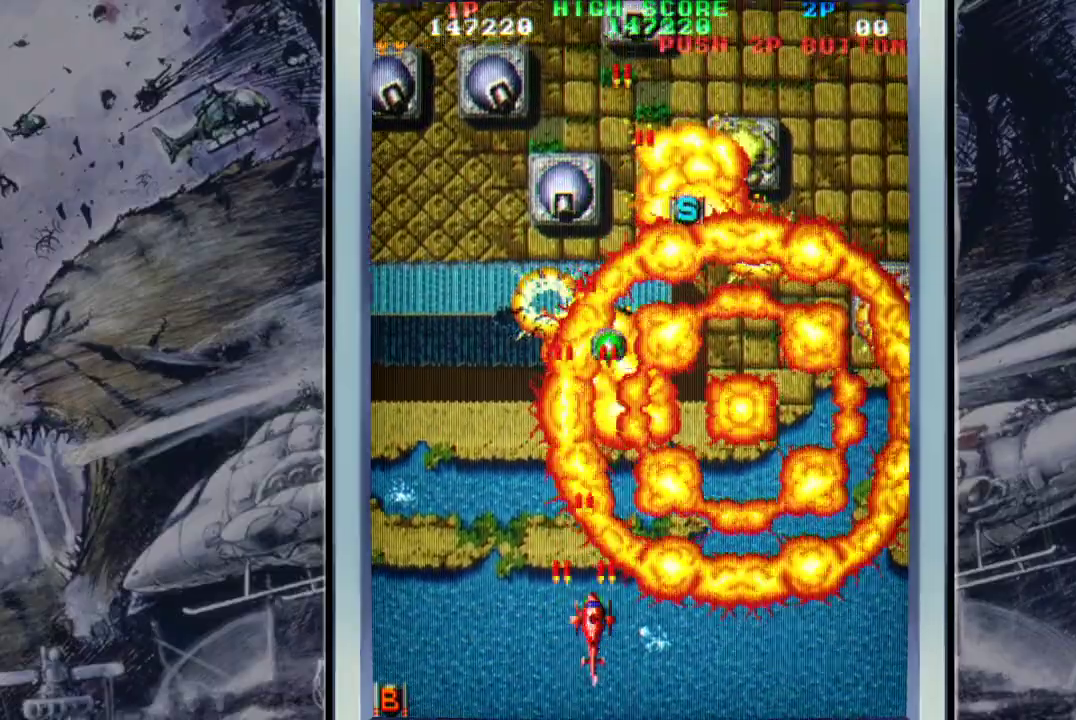
{"buttons": ["A"], "left_stick": "right", "events": [[33, "A", "up"], [100, "A", "down"], [167, "left_stick", "up-right"], [200, "A", "up"], [333, "A", "down"], [333, "left_stick", "up"], [433, "A", "up"], [467, "left_stick", "right"], [500, "A", "down"]]}
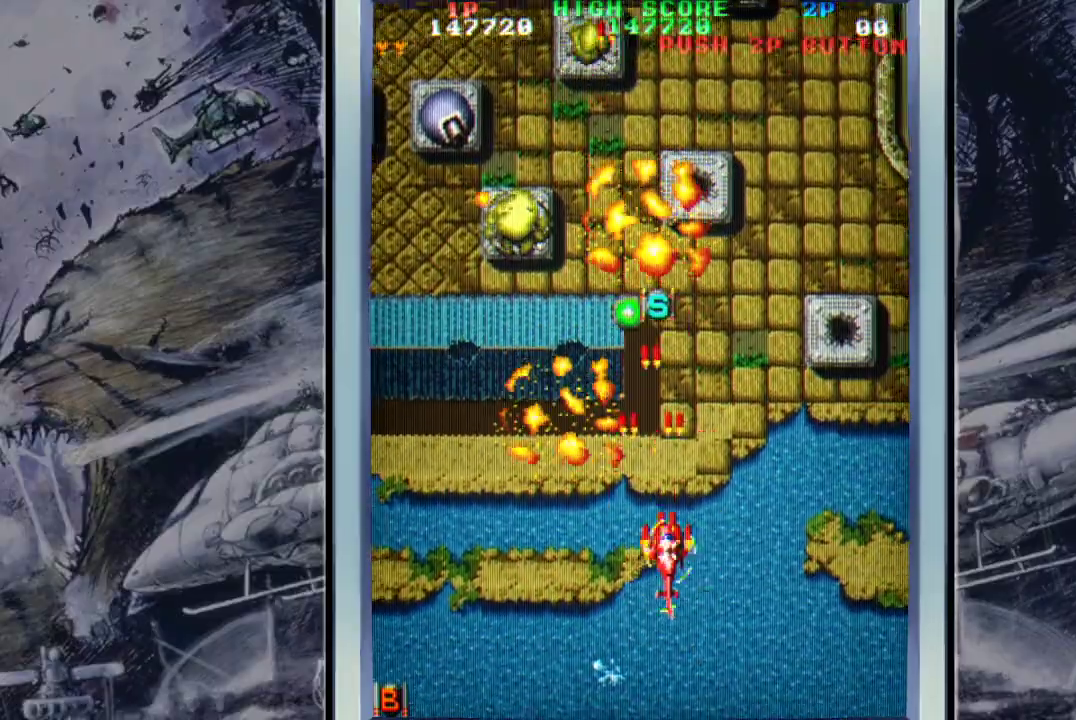
{"buttons": ["A"], "left_stick": "up-left", "events": [[133, "A", "up"], [133, "left_stick", "up"], [167, "A", "down"], [300, "A", "up"], [367, "A", "down"], [433, "left_stick", "up-left"]]}
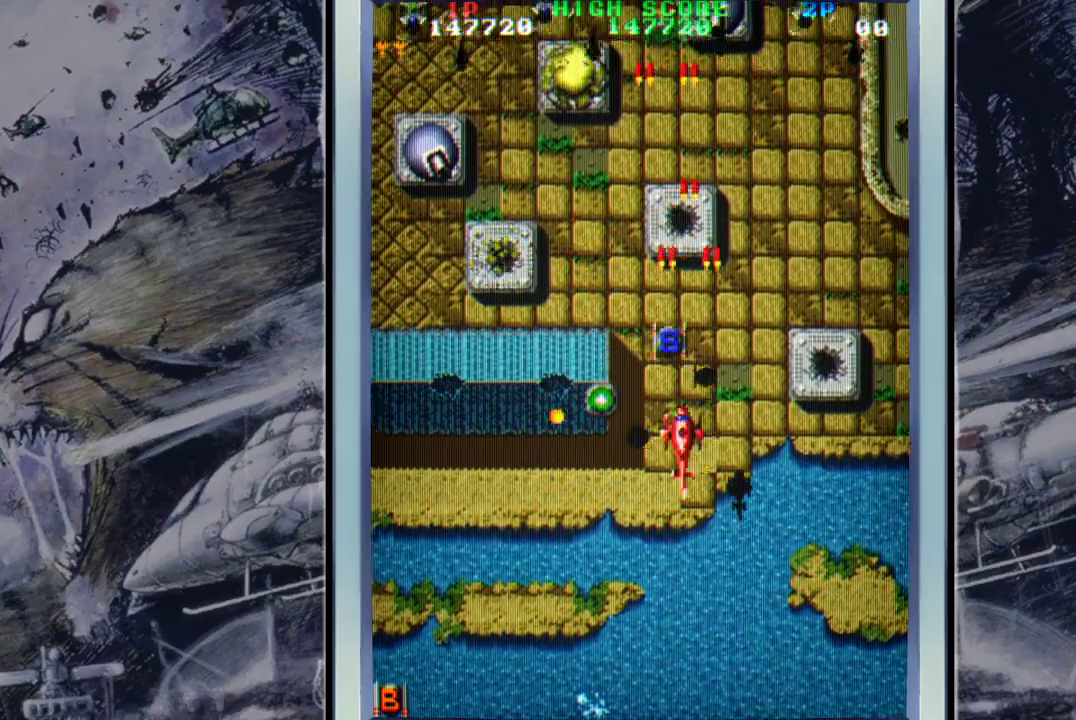
{"buttons": ["A"], "left_stick": "down-left", "events": [[33, "A", "up"], [67, "A", "down"], [200, "A", "up"], [200, "left_stick", "up"], [267, "A", "down"], [367, "A", "up"], [367, "left_stick", "left"], [433, "left_stick", "down-left"], [467, "A", "down"]]}
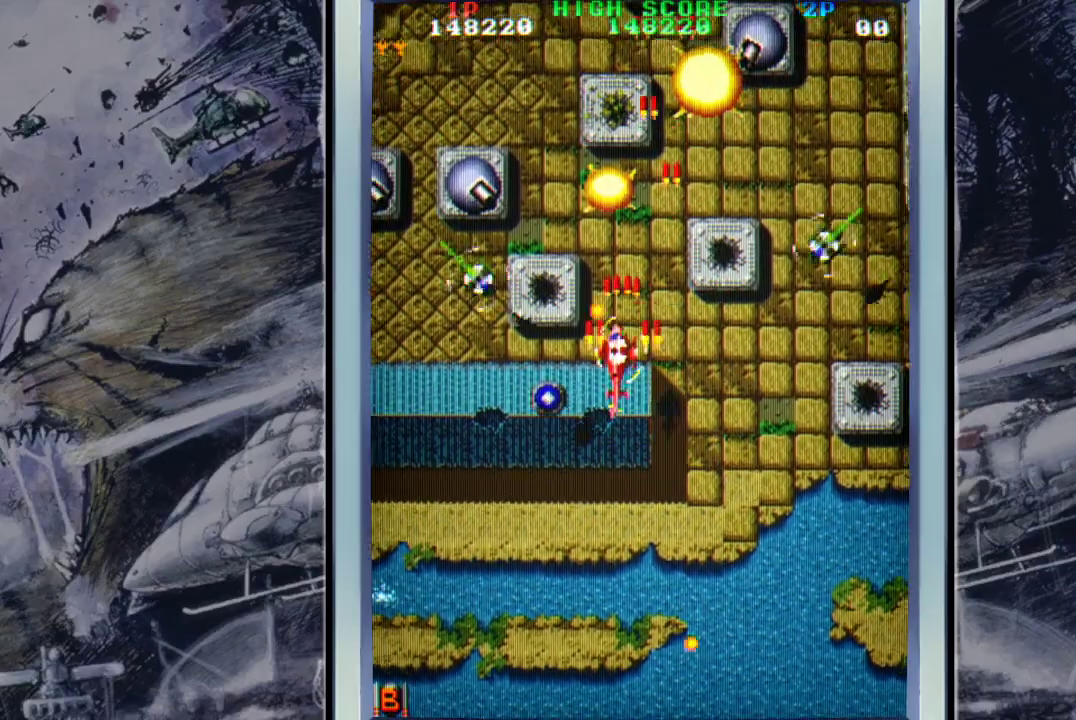
{"buttons": ["A"], "left_stick": "down-right", "events": [[233, "A", "up"], [300, "A", "down"], [333, "left_stick", "down-right"], [433, "A", "up"], [500, "A", "down"]]}
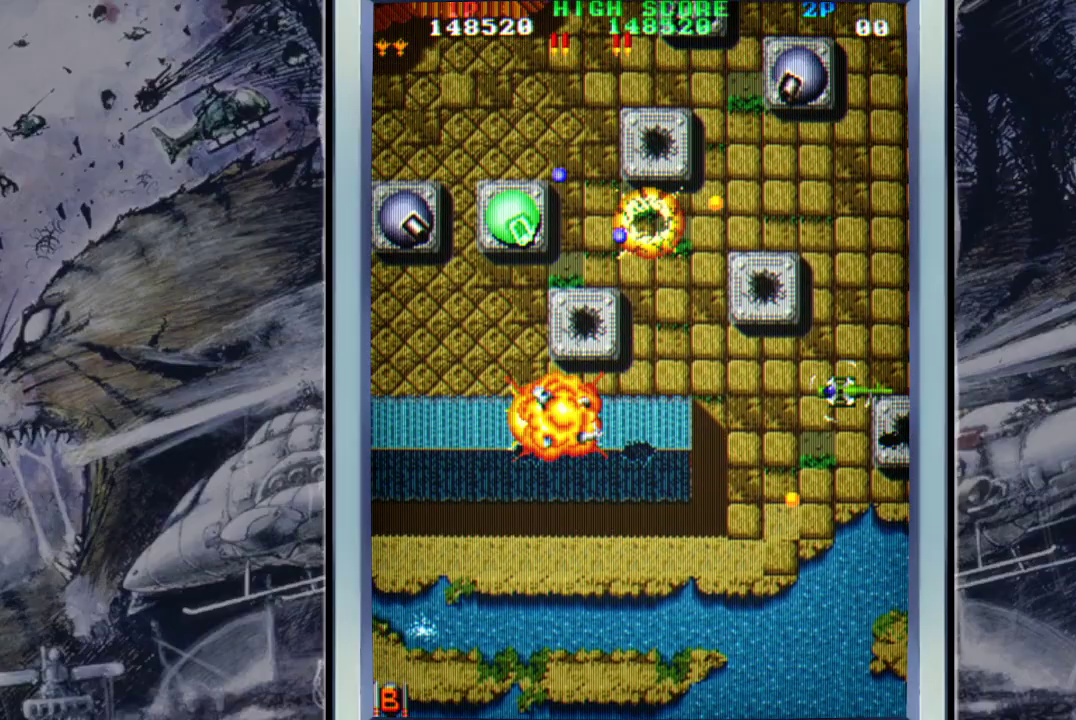
{"buttons": [], "left_stick": "center", "events": [[133, "A", "up"], [200, "A", "down"], [300, "A", "up"], [400, "A", "down"], [400, "left_stick", "center"], [500, "A", "up"]]}
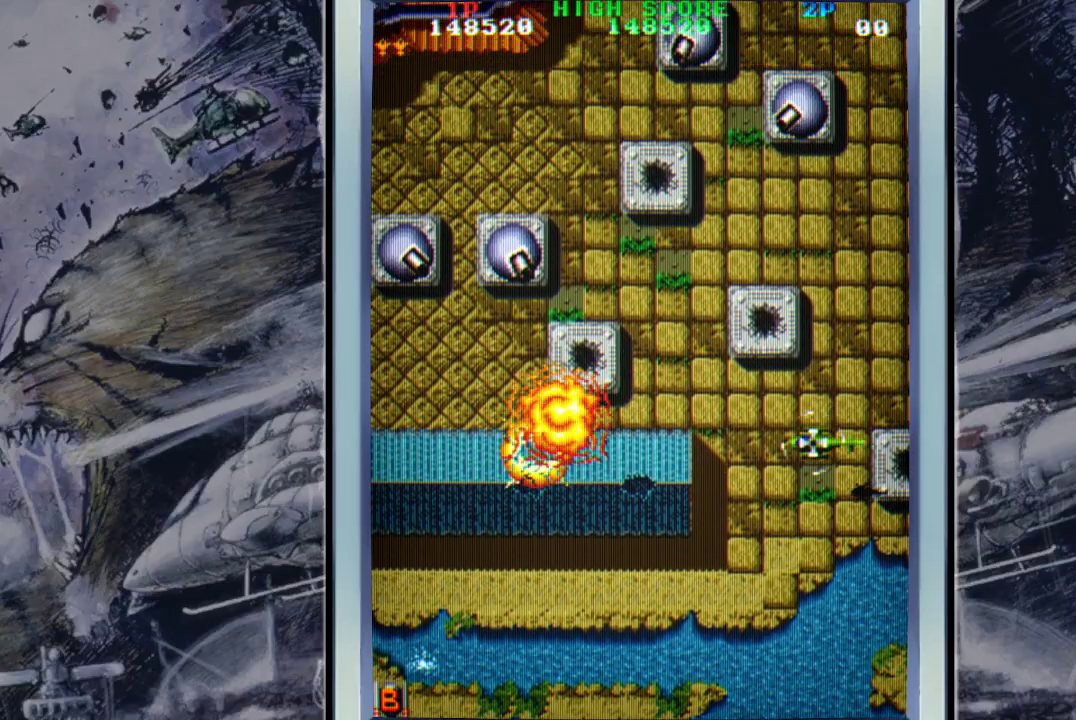
{"buttons": [], "left_stick": "center", "events": [[100, "A", "down"], [200, "A", "up"], [300, "A", "down"], [433, "A", "up"]]}
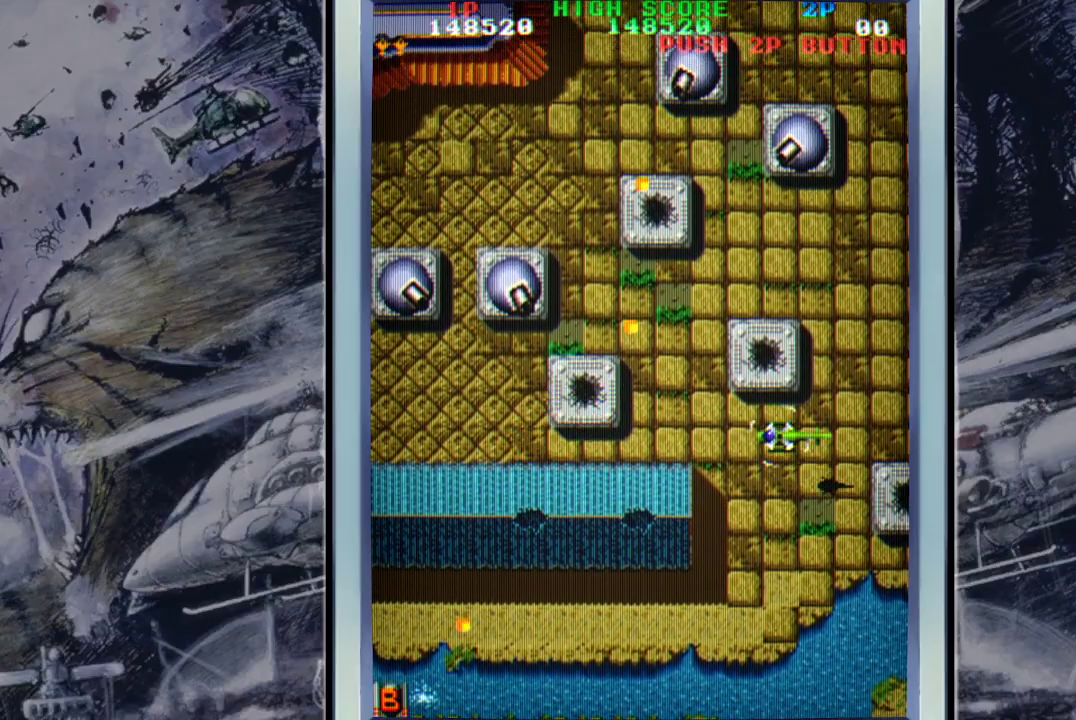
{"buttons": ["A"], "left_stick": "center", "events": [[33, "A", "down"], [100, "A", "up"], [233, "A", "down"], [300, "A", "up"], [433, "A", "down"]]}
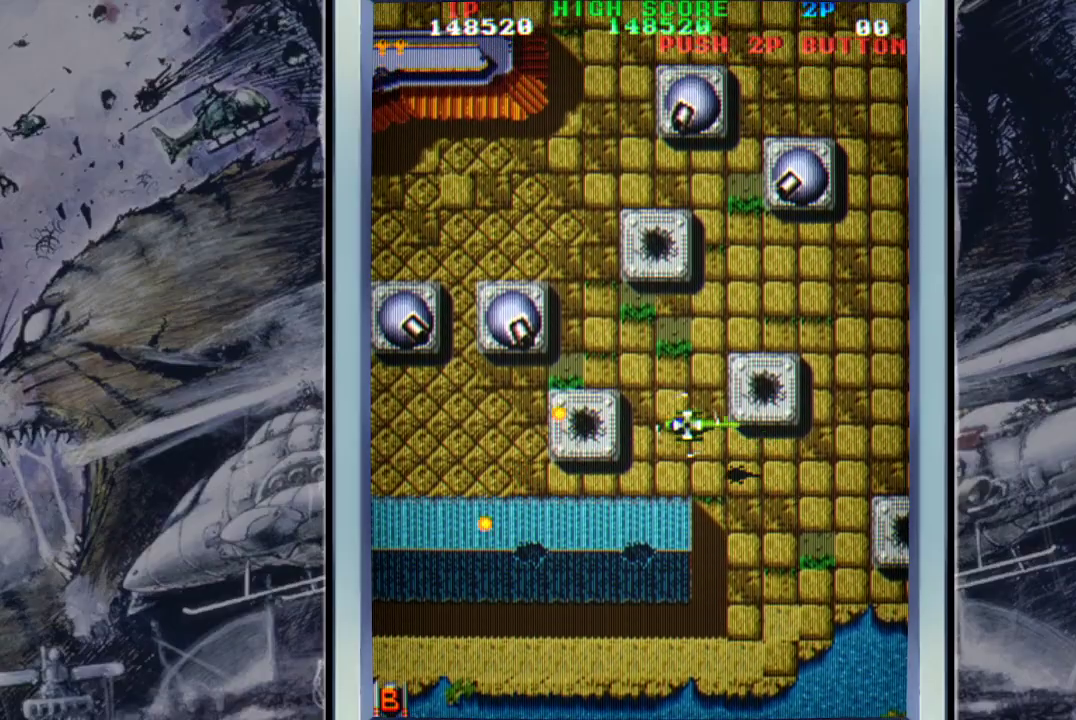
{"buttons": [], "left_stick": "center", "events": [[67, "A", "up"], [100, "A", "down"], [267, "A", "up"], [333, "A", "down"], [467, "A", "up"]]}
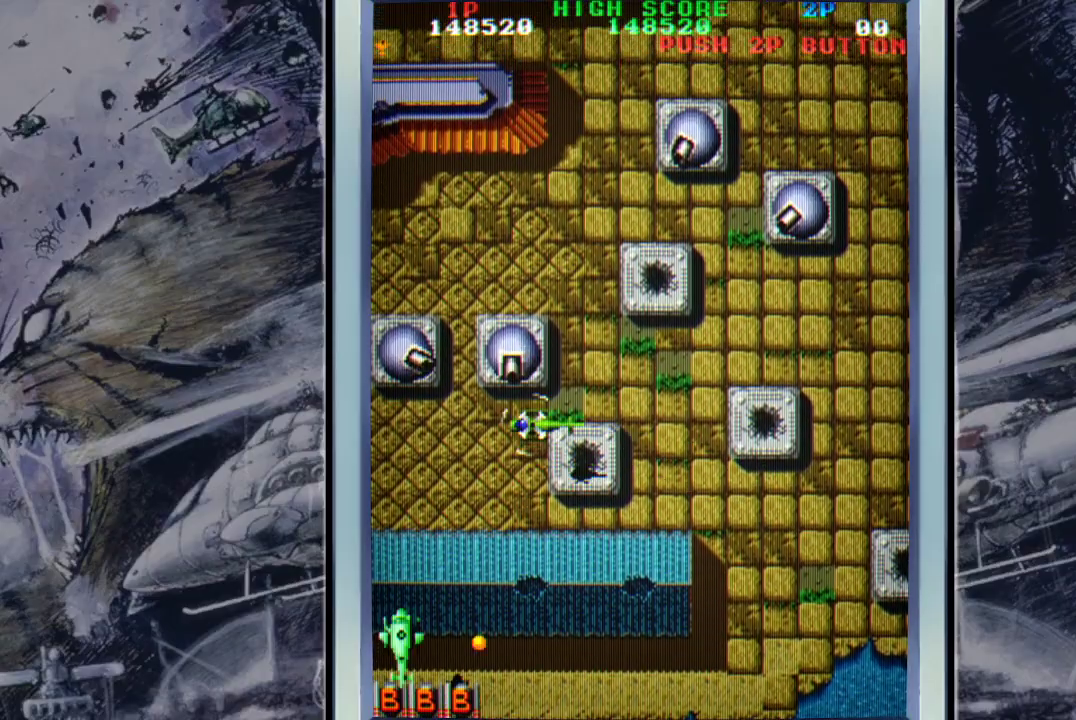
{"buttons": [], "left_stick": "down-left", "events": [[33, "A", "down"], [167, "A", "up"], [400, "A", "down"], [400, "left_stick", "left"], [500, "A", "up"], [500, "left_stick", "down-left"]]}
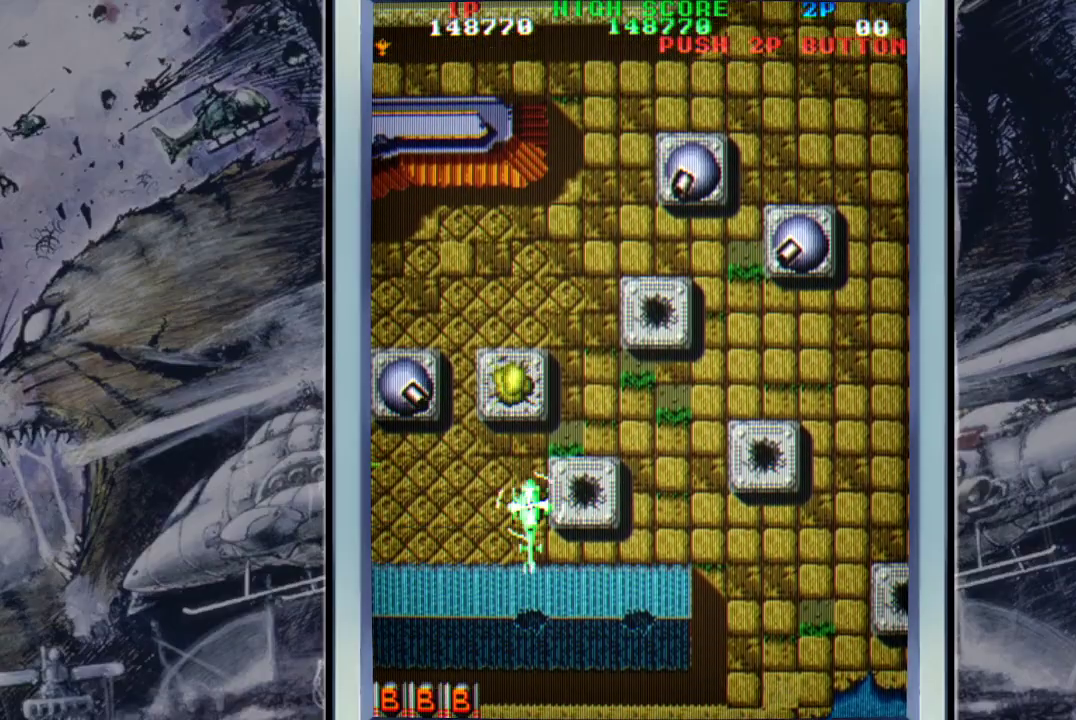
{"buttons": ["A"], "left_stick": "up-left", "events": [[67, "A", "down"], [167, "A", "up"], [233, "A", "down"], [333, "A", "up"], [400, "A", "down"], [400, "left_stick", "up-left"]]}
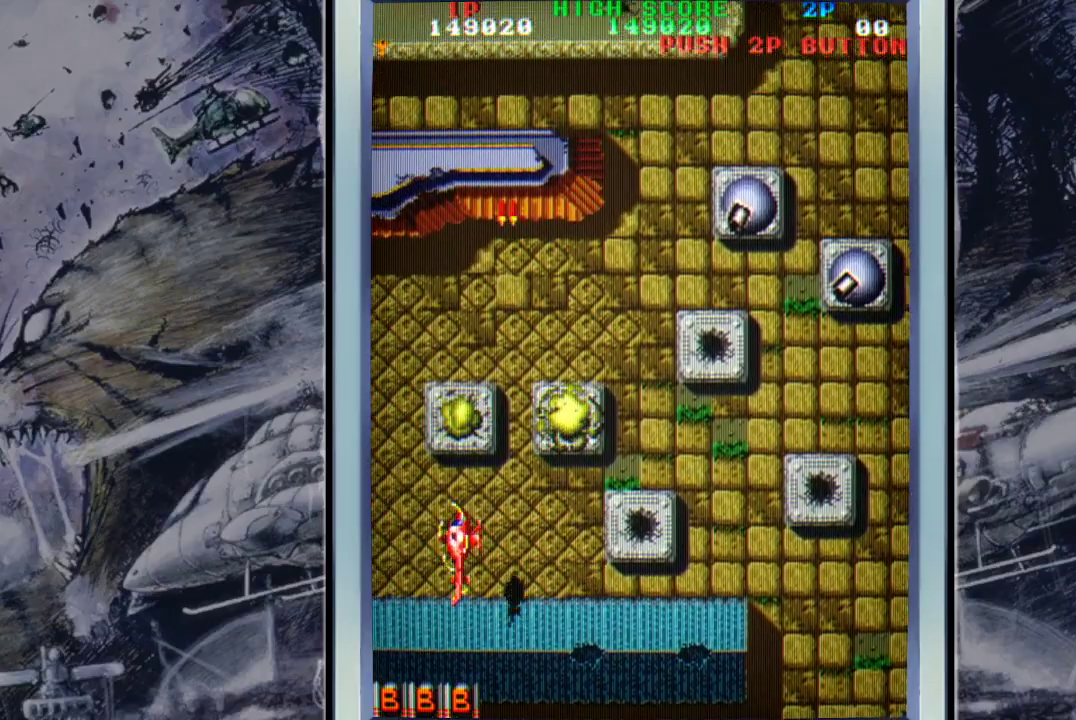
{"buttons": ["A"], "left_stick": "right", "events": [[33, "A", "up"], [33, "left_stick", "right"], [100, "A", "down"], [200, "A", "up"], [300, "A", "down"], [467, "A", "up"], [500, "A", "down"]]}
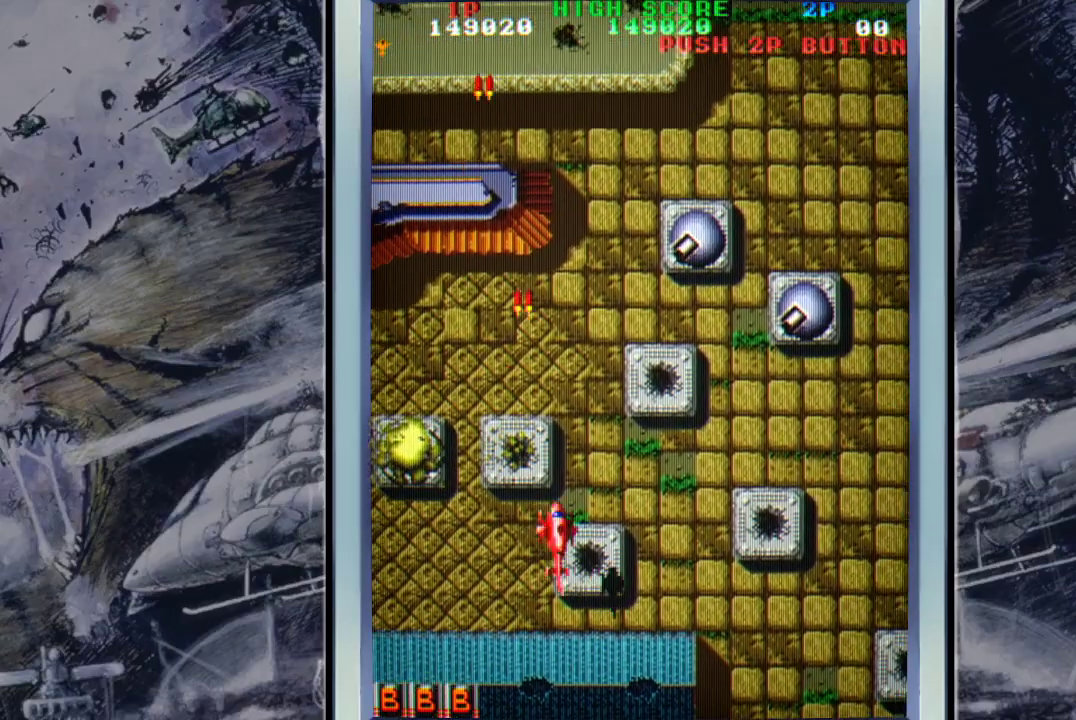
{"buttons": ["A"], "left_stick": "up-right", "events": [[167, "A", "up"], [233, "A", "down"], [233, "left_stick", "up-right"], [333, "A", "up"], [400, "A", "down"]]}
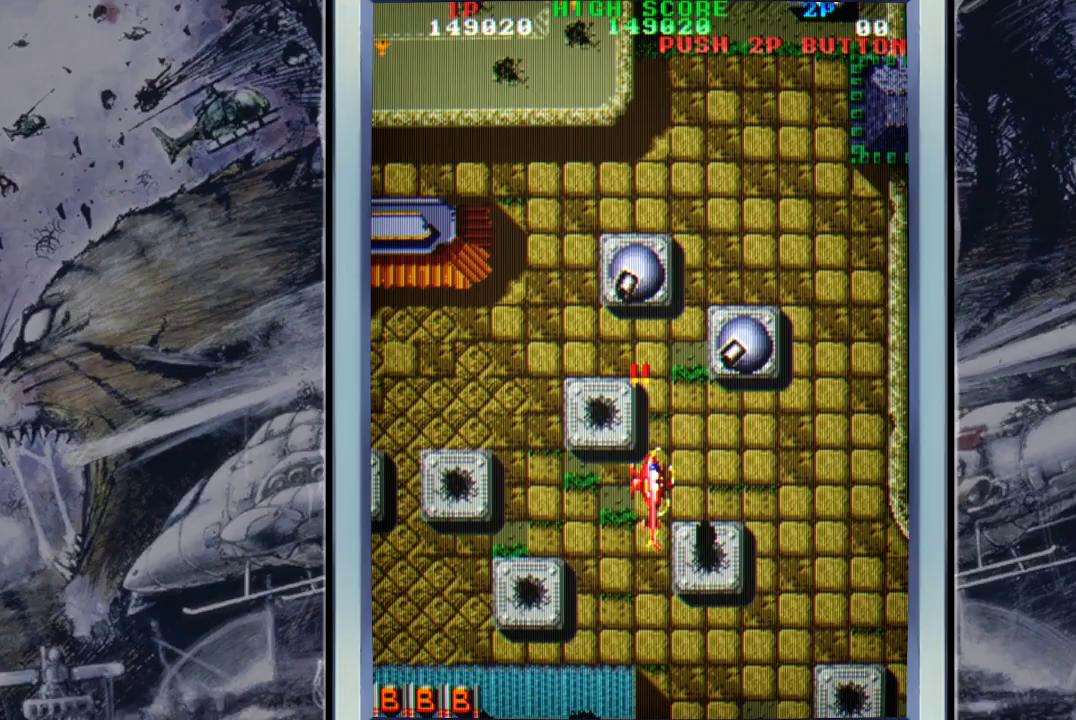
{"buttons": ["A"], "left_stick": "down-right", "events": [[67, "A", "up"], [133, "A", "down"], [133, "left_stick", "center"], [200, "left_stick", "down-right"], [233, "A", "up"], [300, "A", "down"], [400, "A", "up"], [467, "A", "down"]]}
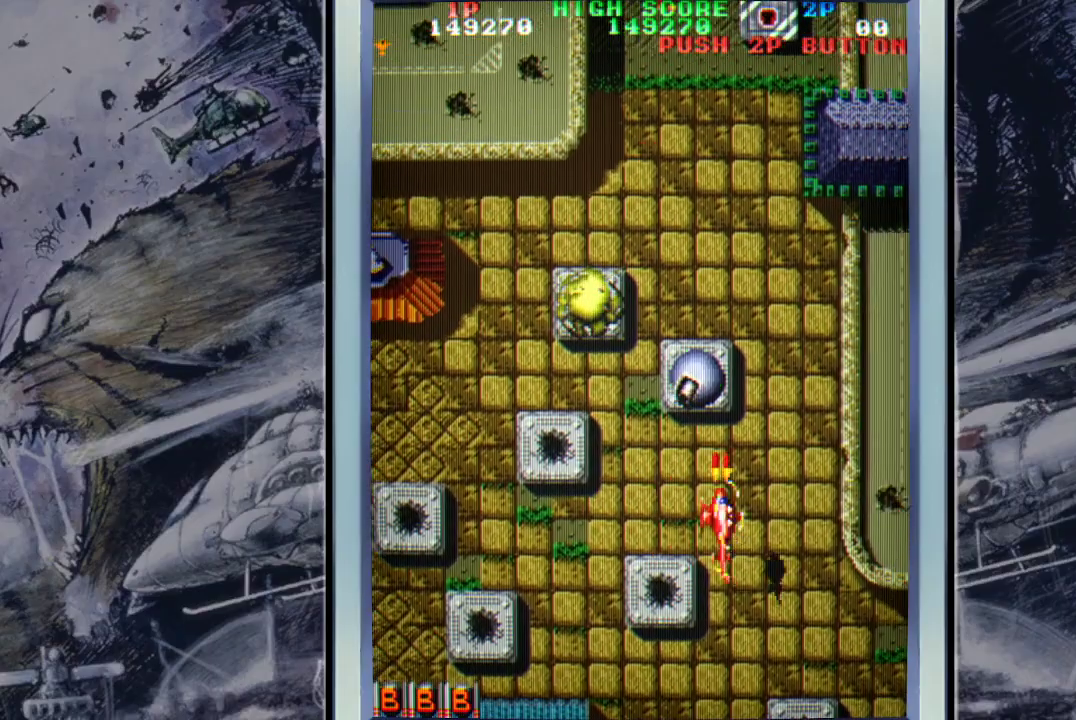
{"buttons": [], "left_stick": "up", "events": [[33, "left_stick", "center"], [100, "A", "up"], [167, "A", "down"], [300, "A", "up"], [367, "A", "down"], [500, "A", "up"], [500, "left_stick", "up"]]}
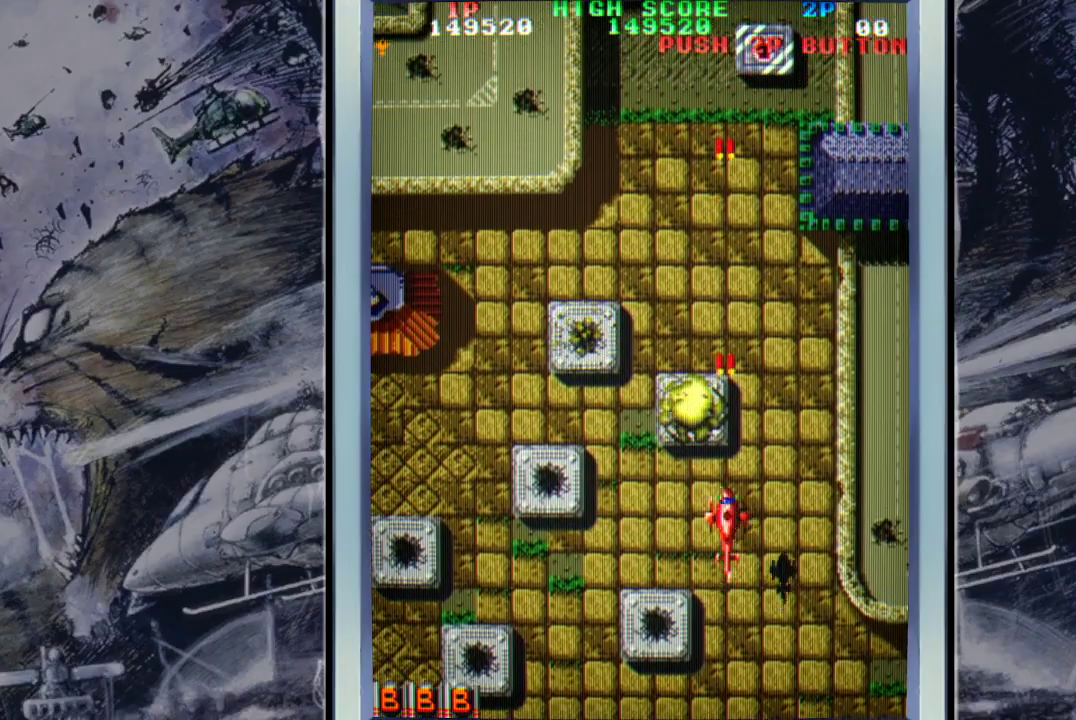
{"buttons": [], "left_stick": "up", "events": [[133, "A", "down"], [233, "A", "up"], [300, "A", "down"], [433, "A", "up"]]}
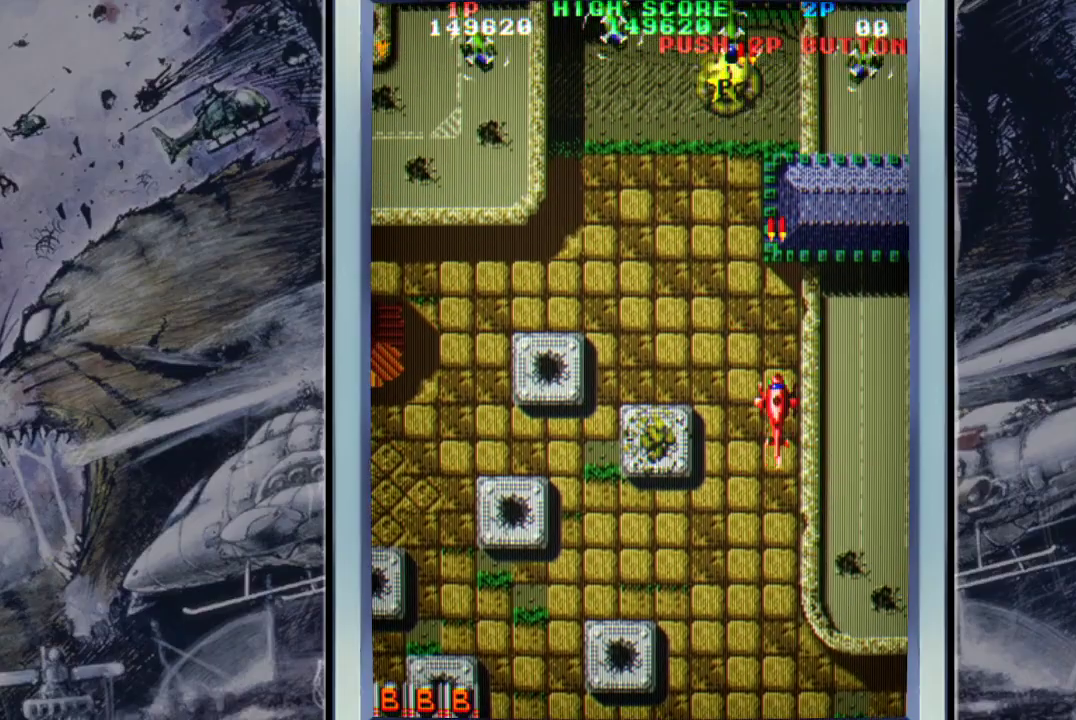
{"buttons": ["A"], "left_stick": "down-left", "events": [[33, "A", "down"], [33, "left_stick", "up-left"], [167, "A", "up"], [167, "left_stick", "up"], [267, "A", "down"], [333, "A", "up"], [333, "left_stick", "down-left"], [433, "A", "down"]]}
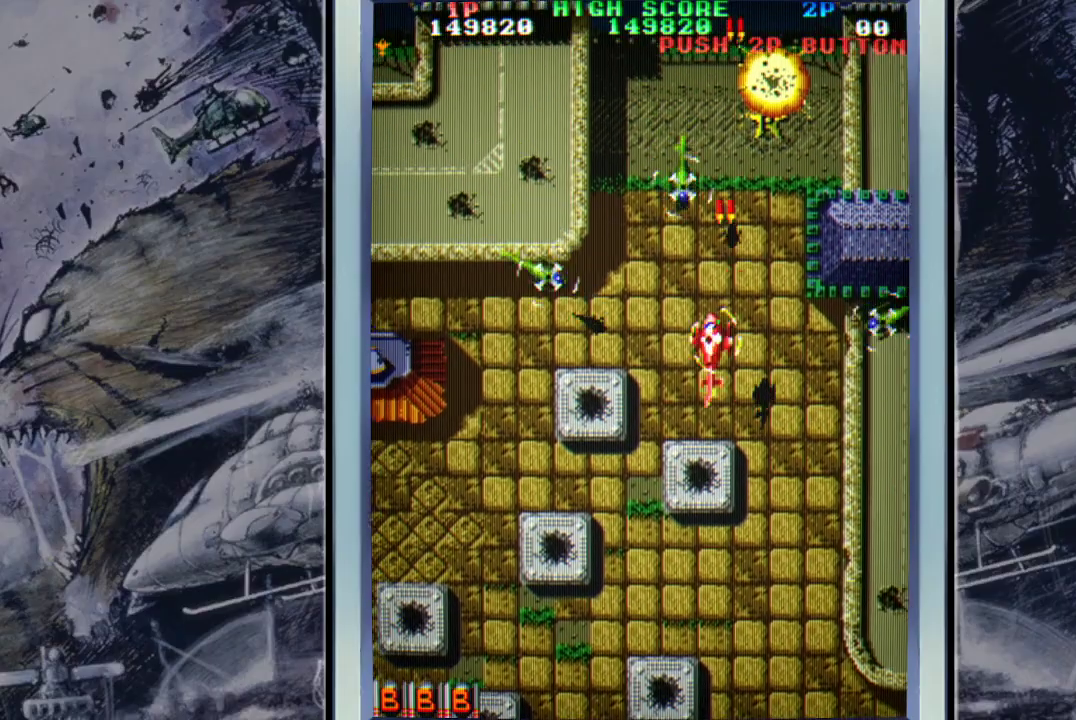
{"buttons": ["A"], "left_stick": "down", "events": [[33, "A", "up"], [100, "A", "down"], [233, "A", "up"], [300, "A", "down"], [300, "left_stick", "down"], [467, "A", "up"], [500, "A", "down"]]}
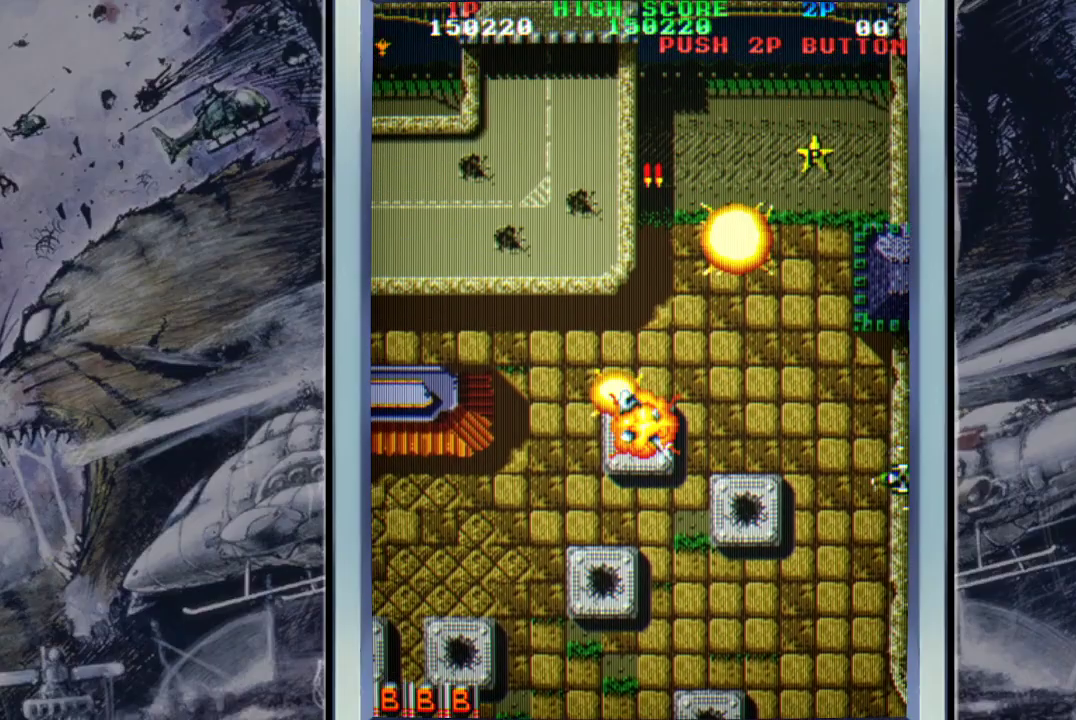
{"buttons": ["A"], "left_stick": "center", "events": [[133, "A", "up"], [133, "left_stick", "down-left"], [233, "A", "down"], [367, "A", "up"], [367, "left_stick", "down"], [500, "A", "down"], [500, "left_stick", "center"]]}
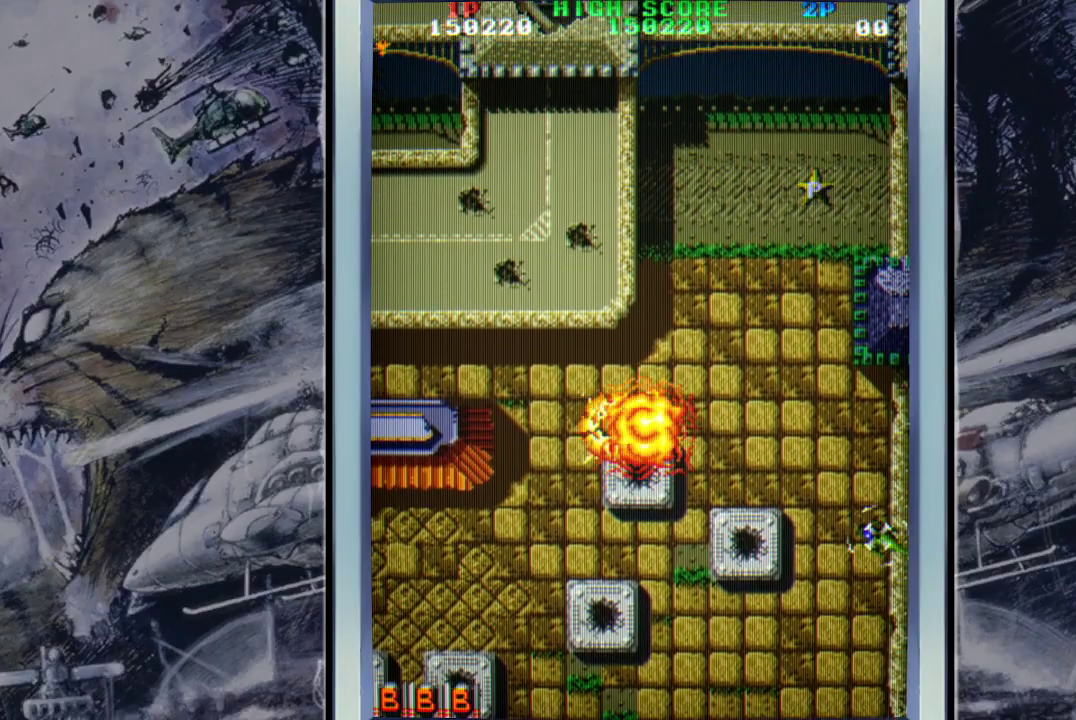
{"buttons": [], "left_stick": "center", "events": [[100, "A", "up"]]}
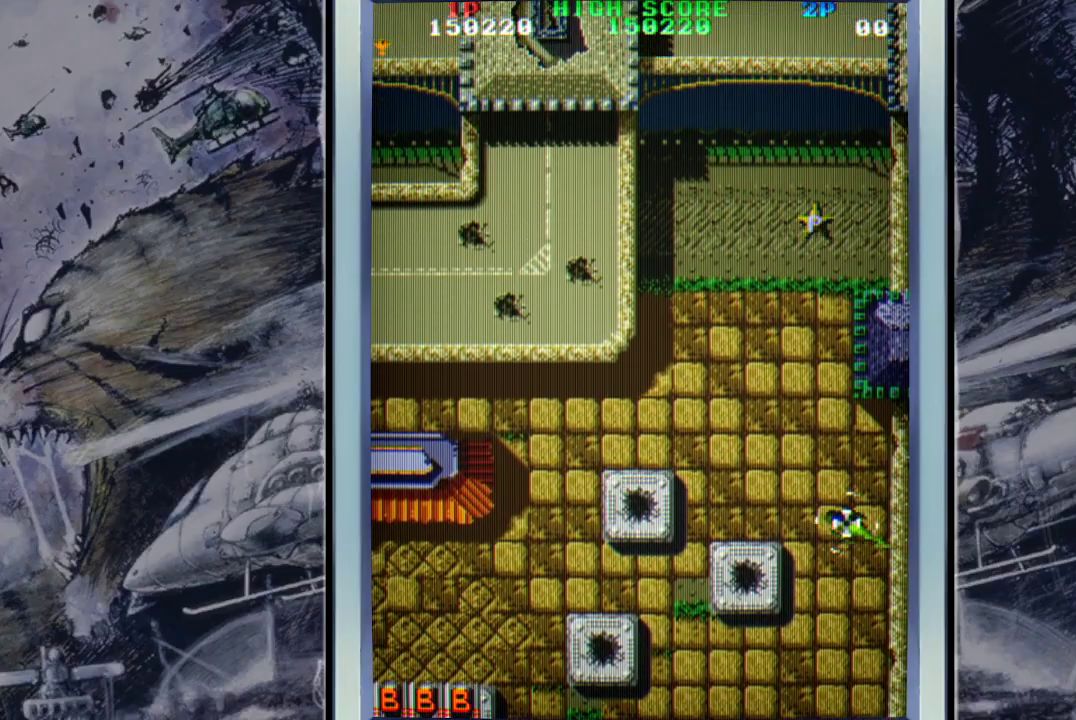
{"buttons": [], "left_stick": "center", "events": []}
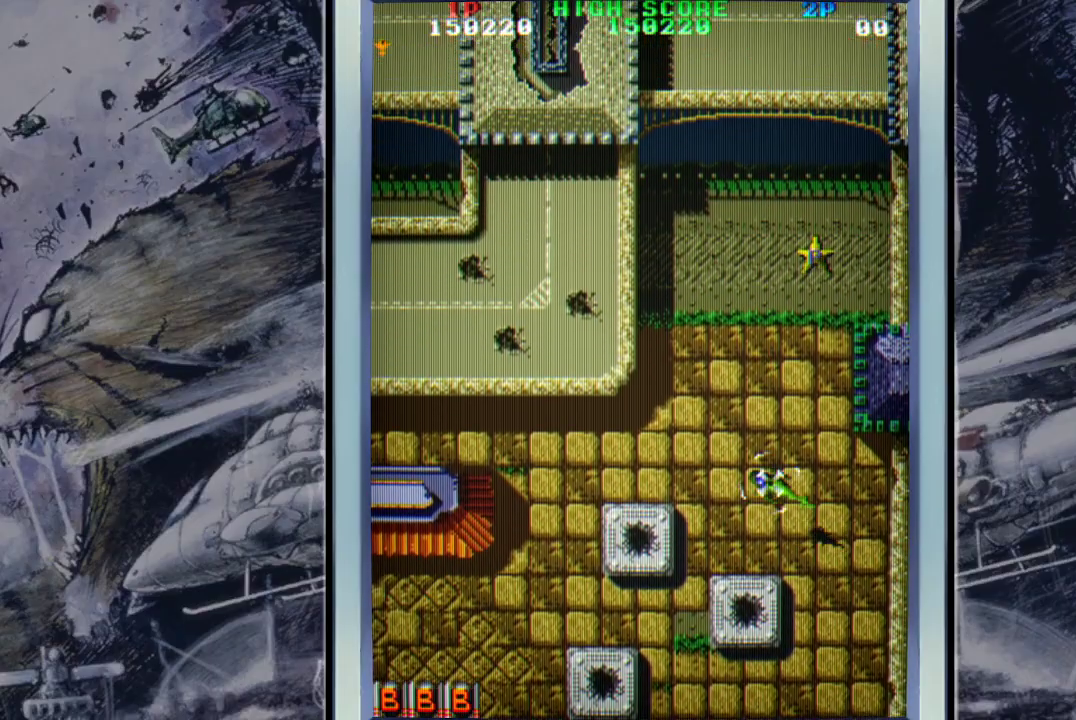
{"buttons": [], "left_stick": "up-right", "events": [[233, "left_stick", "right"], [367, "left_stick", "up-right"]]}
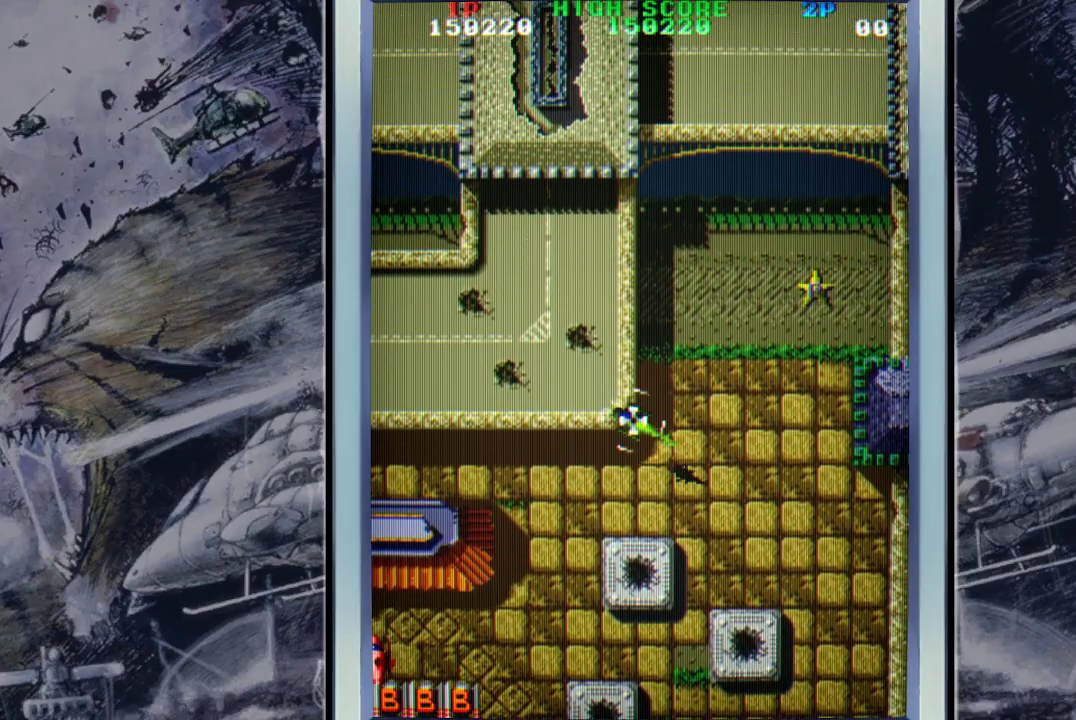
{"buttons": [], "left_stick": "up-right", "events": []}
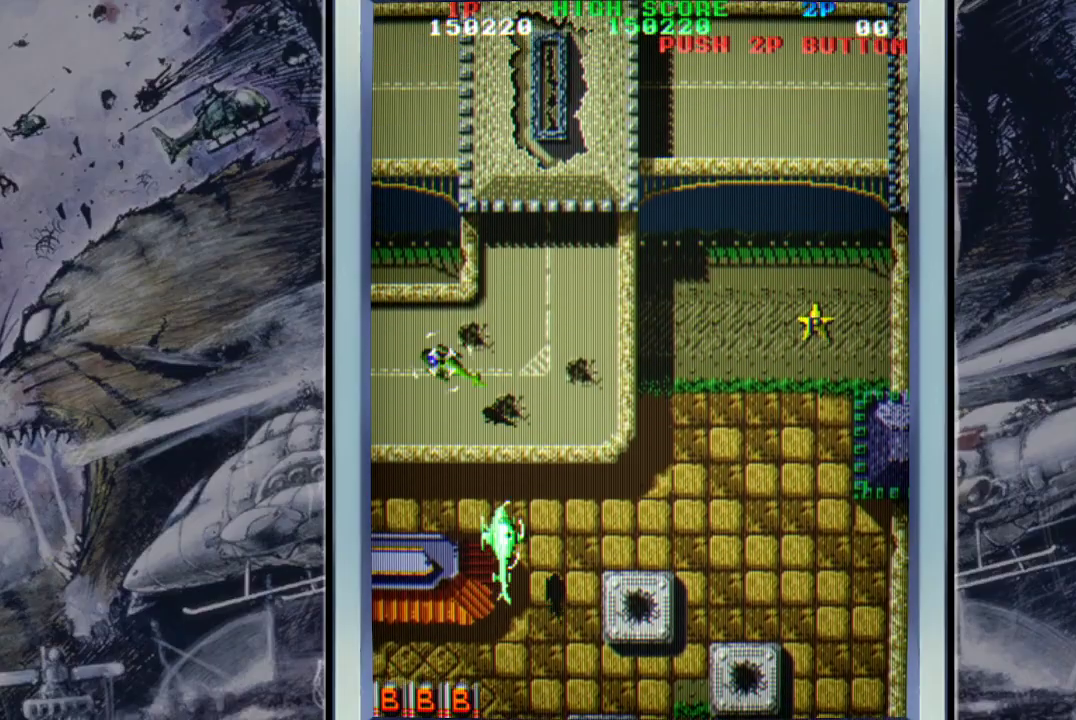
{"buttons": [], "left_stick": "right", "events": [[300, "A", "down"], [367, "A", "up"], [433, "A", "down"], [500, "A", "up"], [500, "left_stick", "right"]]}
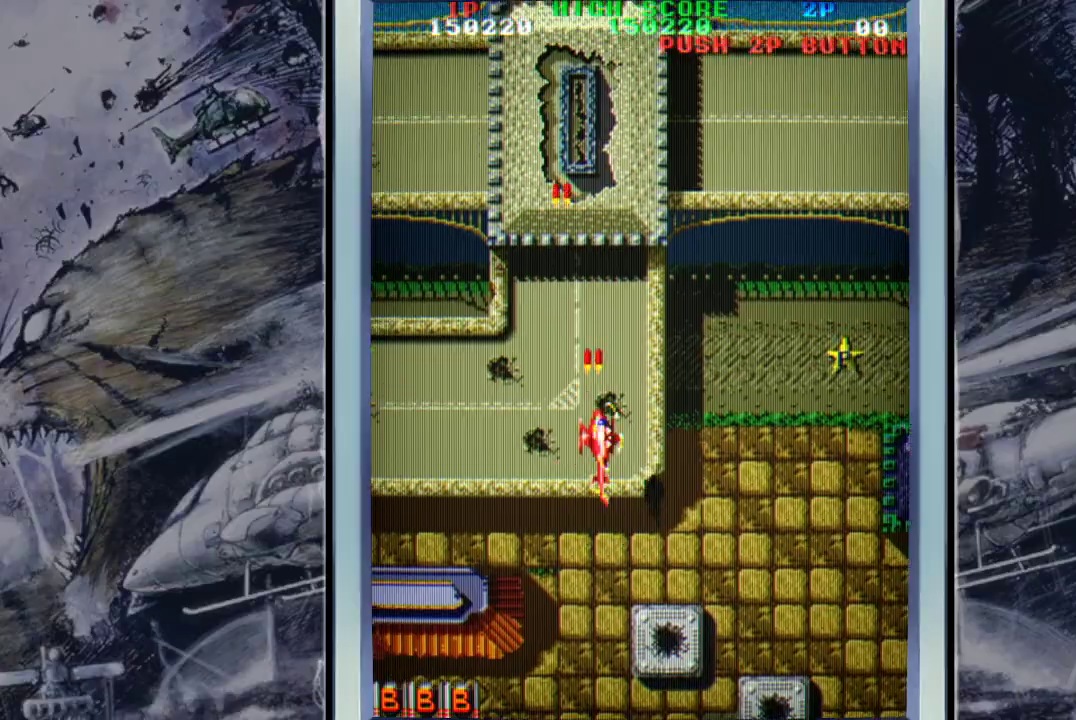
{"buttons": [], "left_stick": "right", "events": [[133, "A", "down"], [200, "A", "up"], [267, "A", "down"], [400, "A", "up"]]}
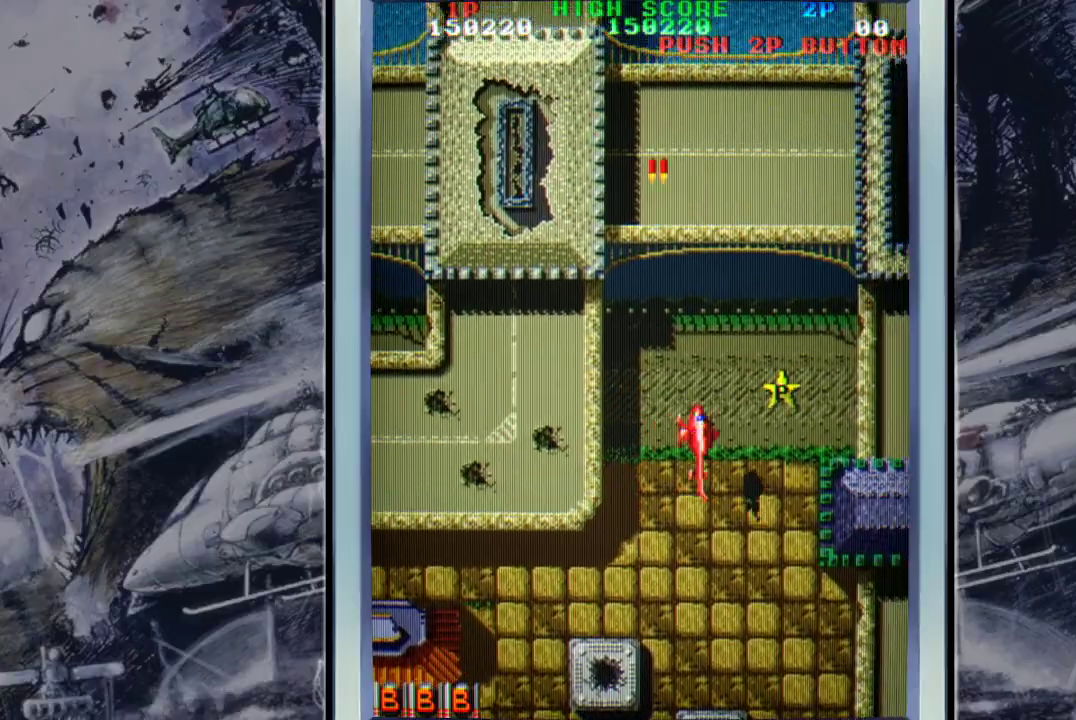
{"buttons": [], "left_stick": "left", "events": [[33, "A", "down"], [33, "left_stick", "up-right"], [67, "A", "up"], [167, "A", "down"], [233, "left_stick", "up-left"], [300, "A", "up"], [300, "left_stick", "left"], [367, "A", "down"], [467, "A", "up"]]}
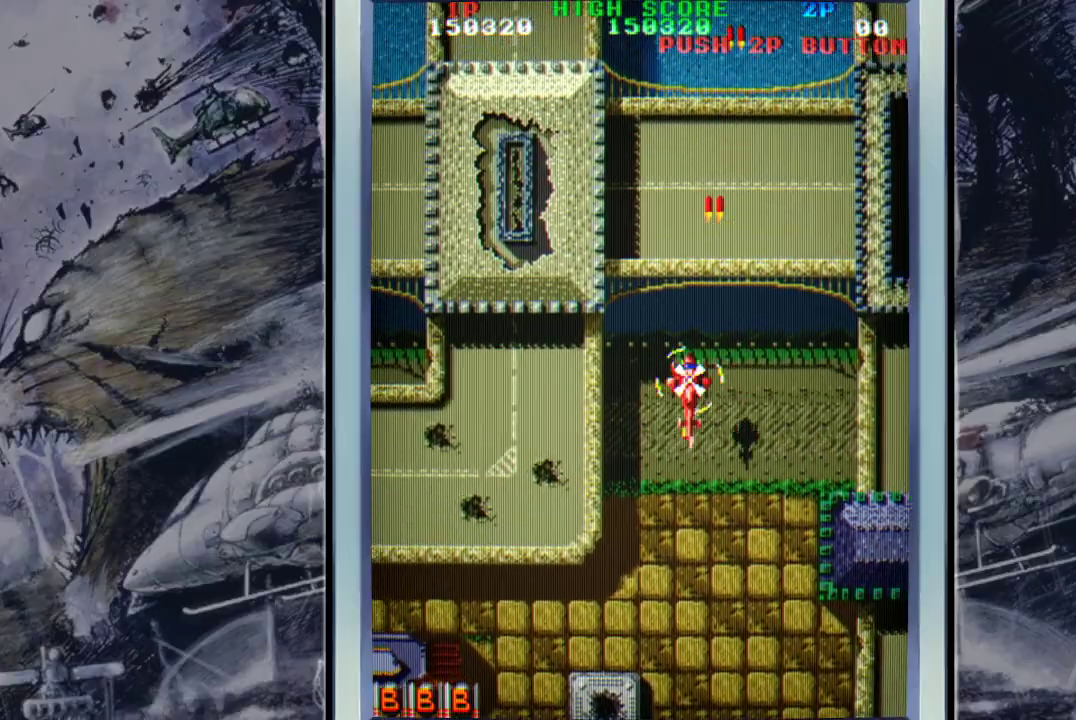
{"buttons": ["A"], "left_stick": "left", "events": [[100, "A", "down"], [167, "A", "up"], [300, "A", "down"], [367, "A", "up"], [433, "A", "down"]]}